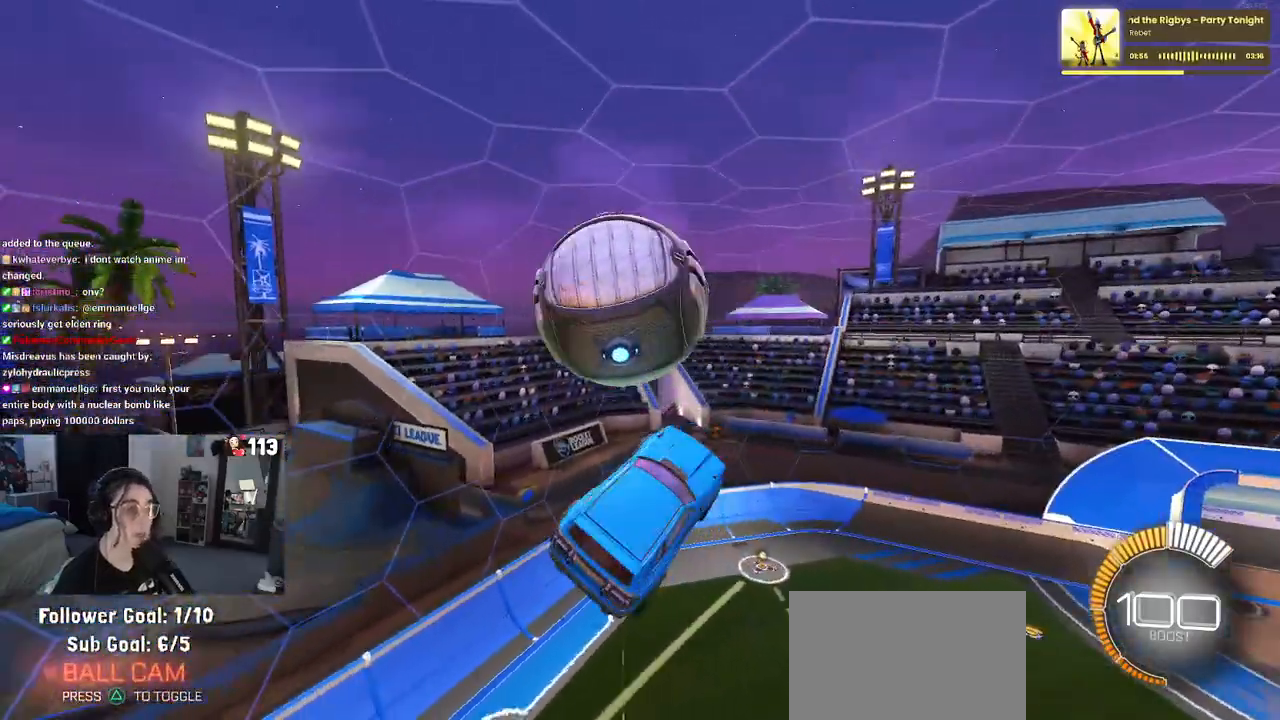
Gameplay with a controller (PlayStation layout); each line is a JSON object with the inputs held at the frame after it. "events" lists button and stick changes between this image and that frame as [ms after this image, input, new state], when the widget could be followed in between.
{"buttons": ["R1", "R2"], "left_stick": "down-right", "right_stick": "center", "events": [[67, "L1", "up"], [67, "left_stick", "up-left"], [183, "R1", "down"], [233, "CROSS", "down"], [317, "left_stick", "down"], [367, "CROSS", "up"], [383, "left_stick", "down-right"]]}
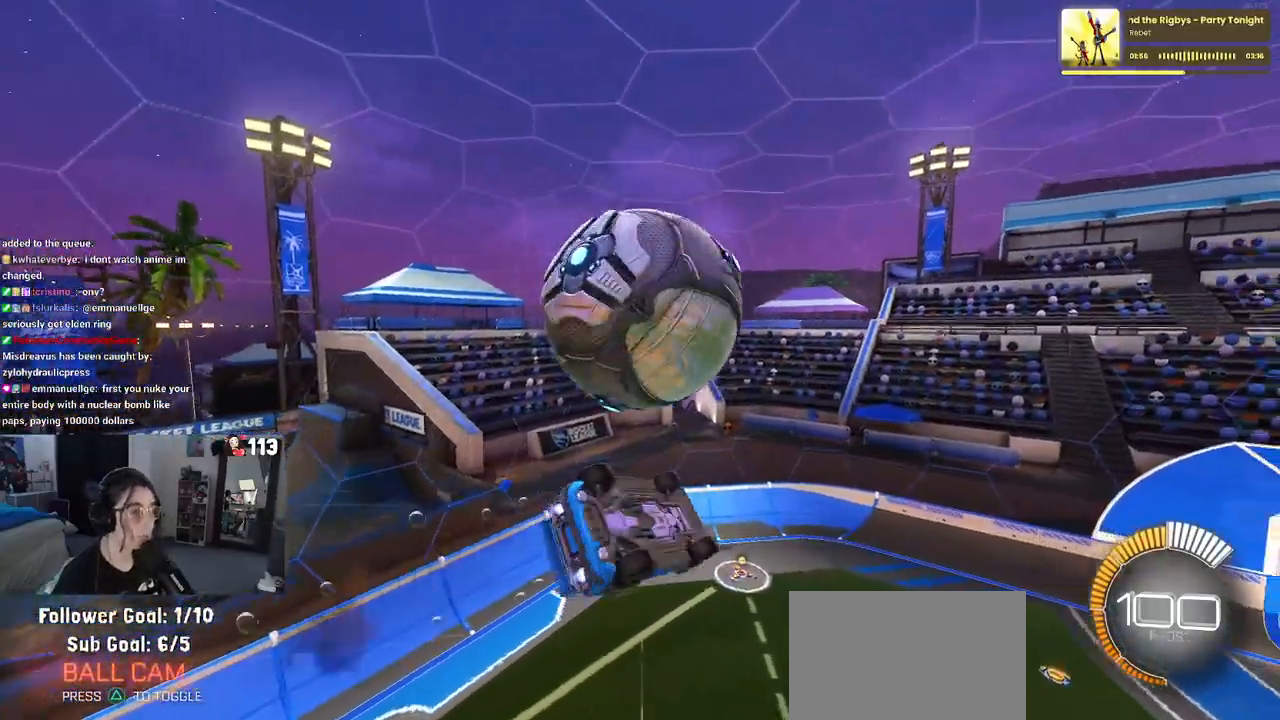
{"buttons": ["L1", "R2"], "left_stick": "center", "right_stick": "center", "events": [[167, "R1", "up"], [200, "L1", "down"], [350, "left_stick", "center"]]}
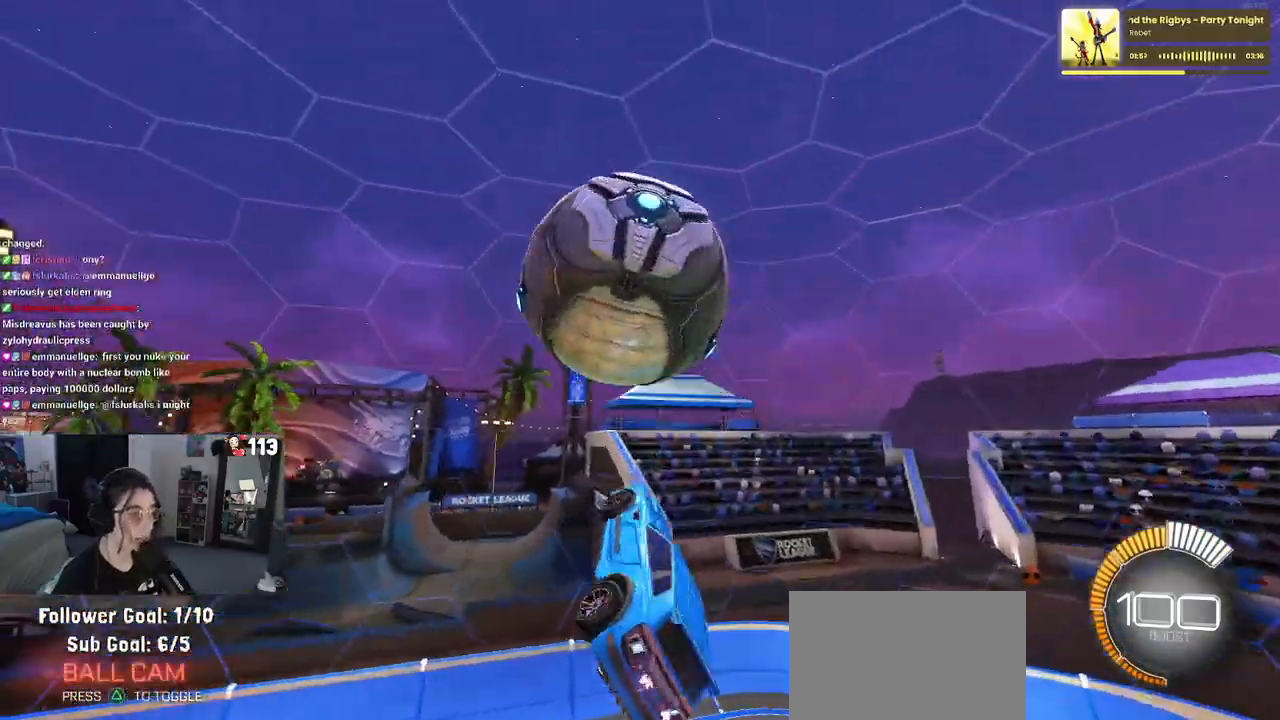
{"buttons": [], "left_stick": "center", "right_stick": "center", "events": [[17, "left_stick", "right"], [150, "R2", "up"], [183, "L1", "up"], [183, "left_stick", "up"], [267, "CROSS", "down"], [333, "CROSS", "up"], [333, "left_stick", "center"]]}
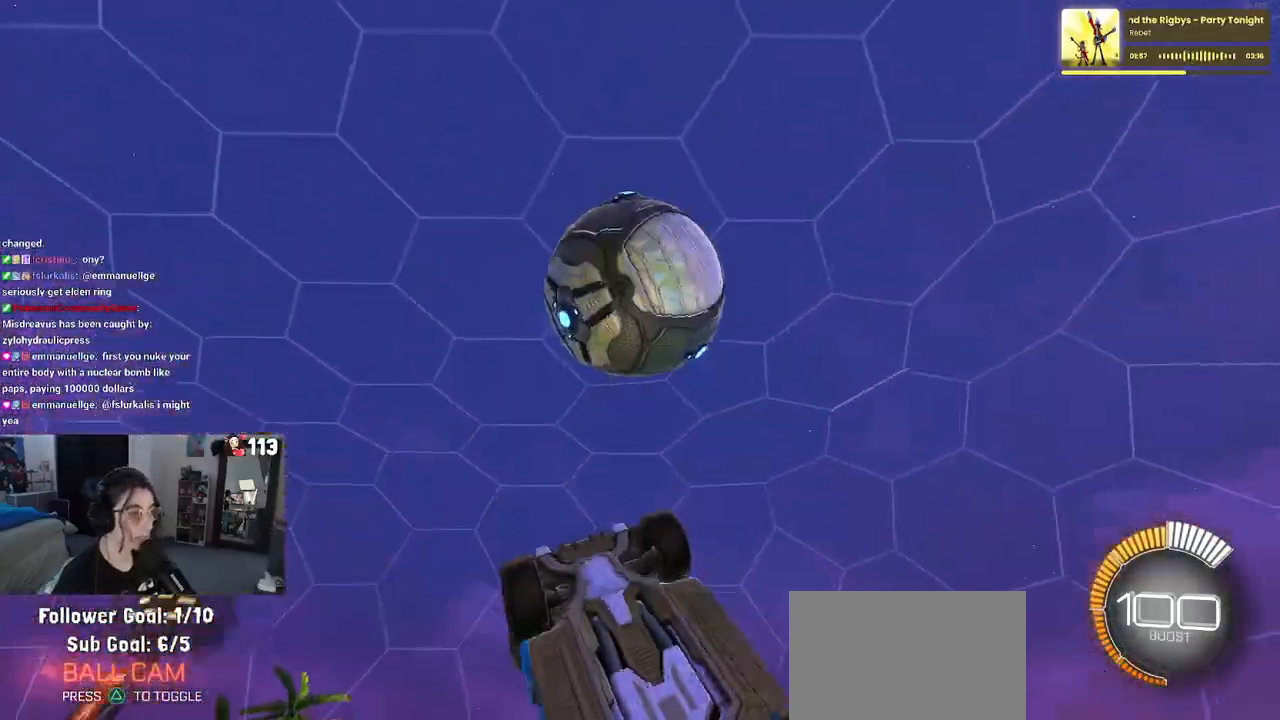
{"buttons": ["L1", "R1"], "left_stick": "down-right", "right_stick": "center", "events": [[333, "left_stick", "down-right"], [350, "L1", "down"], [367, "R1", "down"]]}
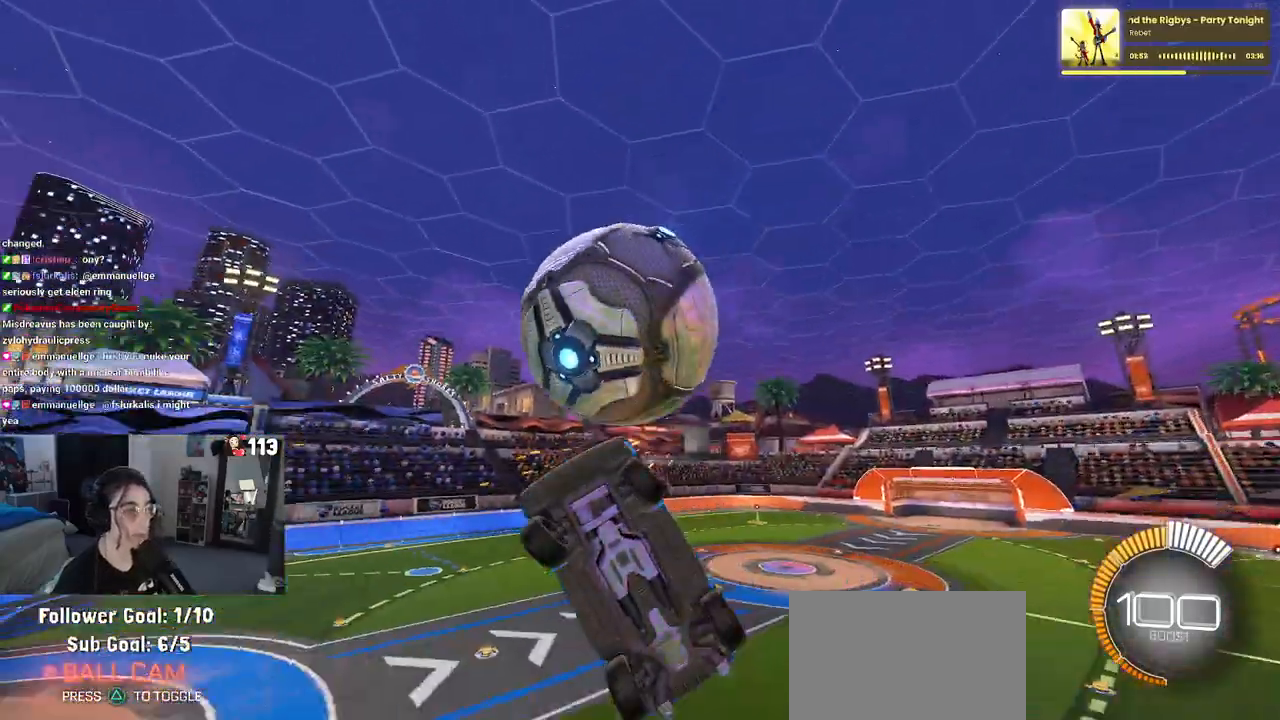
{"buttons": ["SQUARE"], "left_stick": "up-right", "right_stick": "center", "events": [[133, "R1", "up"], [317, "left_stick", "up-right"], [367, "L1", "up"], [500, "SQUARE", "down"]]}
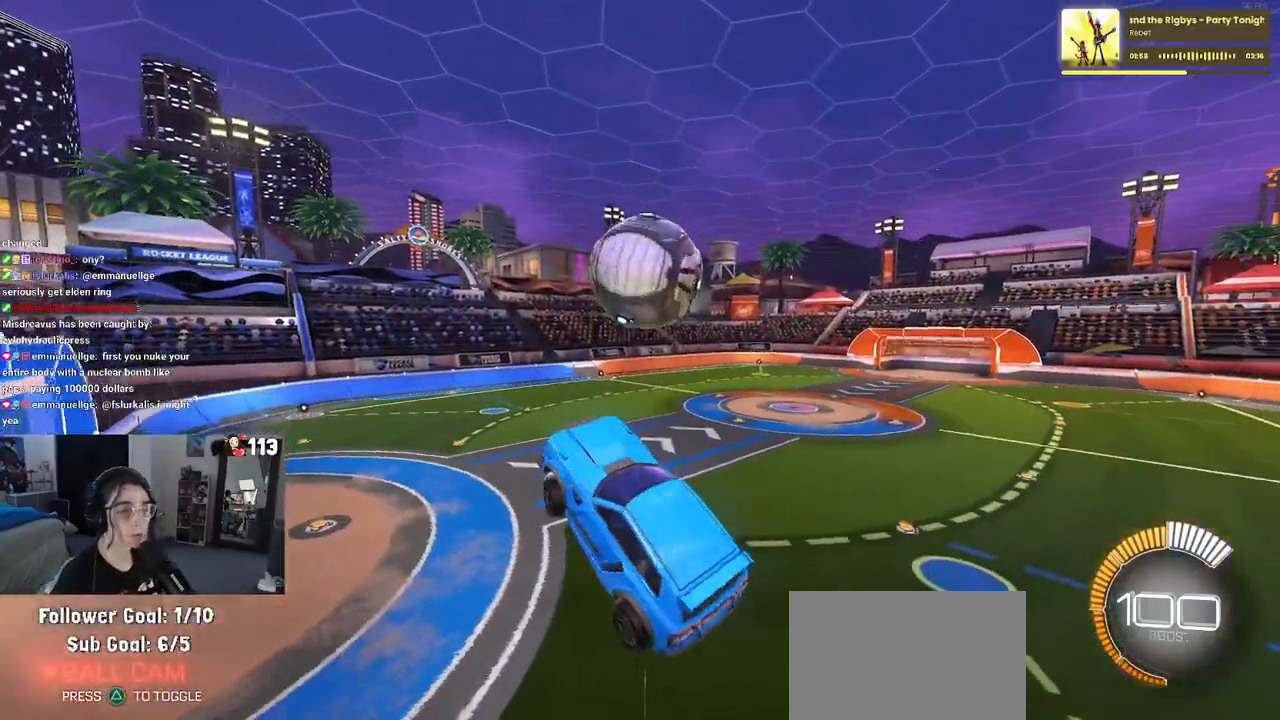
{"buttons": [], "left_stick": "down-left", "right_stick": "center", "events": [[317, "SQUARE", "up"], [317, "left_stick", "center"], [450, "left_stick", "down-left"]]}
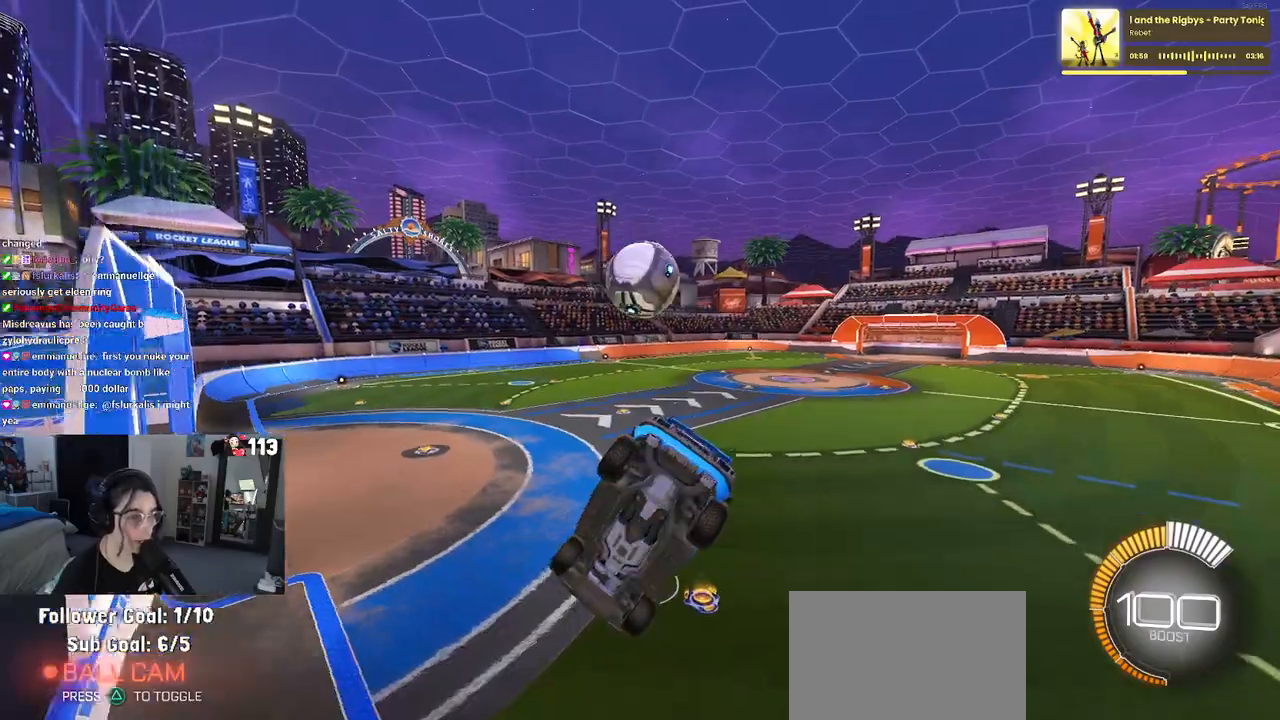
{"buttons": ["R1"], "left_stick": "left", "right_stick": "center", "events": [[33, "left_stick", "left"], [400, "R1", "down"]]}
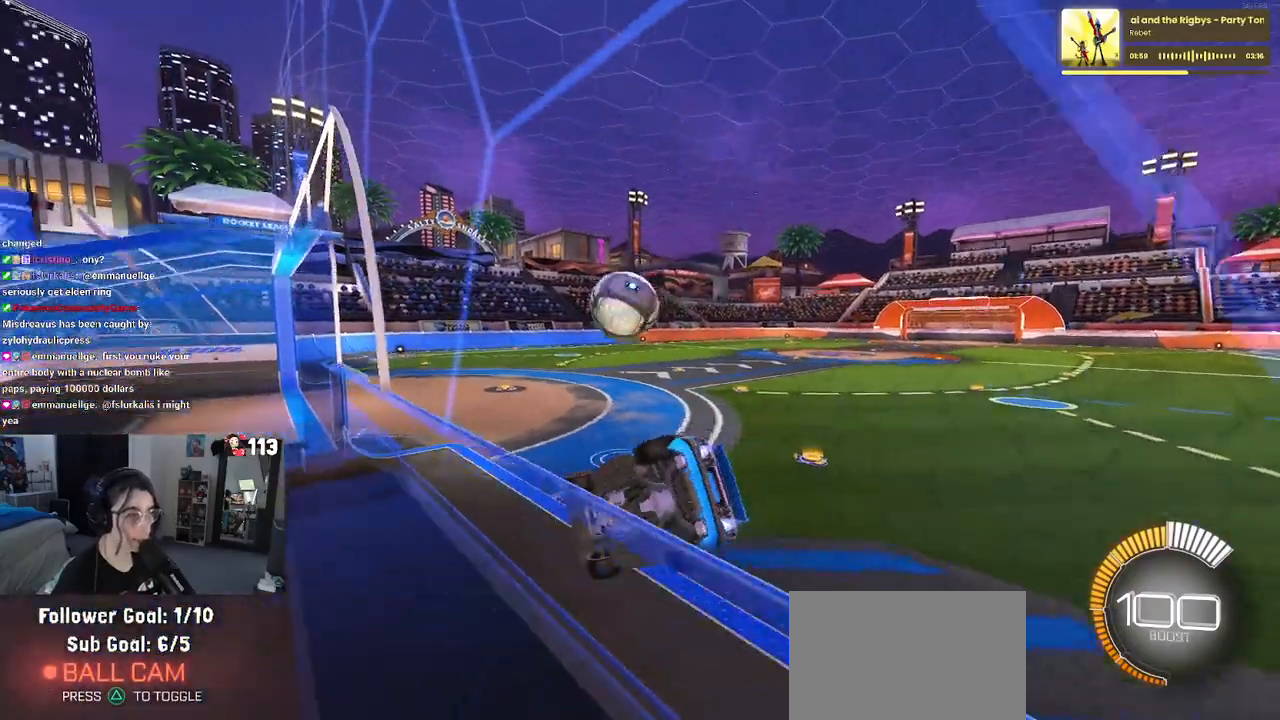
{"buttons": ["CROSS"], "left_stick": "center", "right_stick": "center", "events": [[200, "left_stick", "center"], [367, "R1", "up"], [367, "left_stick", "left"], [383, "R2", "down"], [467, "R2", "up"], [483, "left_stick", "center"], [500, "CROSS", "down"]]}
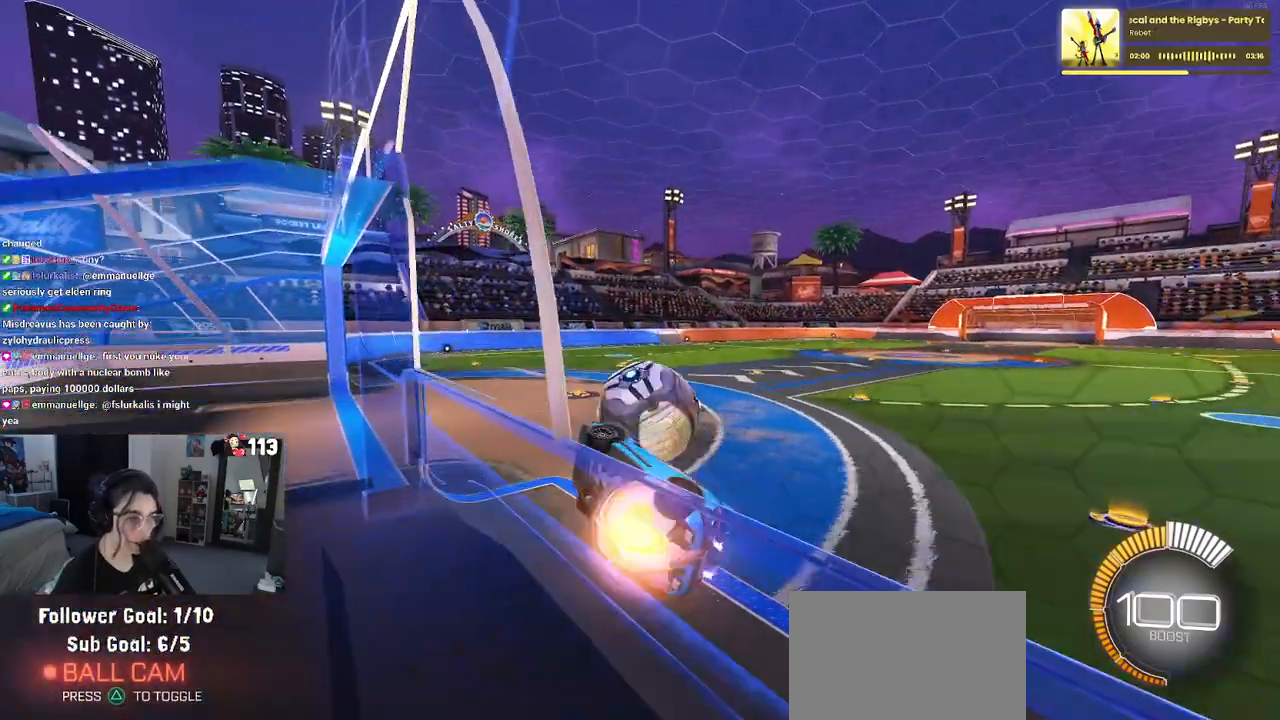
{"buttons": [], "left_stick": "down-right", "right_stick": "center", "events": [[33, "left_stick", "right"], [100, "R2", "down"], [133, "CROSS", "up"], [167, "left_stick", "up-right"], [183, "CROSS", "down"], [317, "CROSS", "up"], [417, "left_stick", "down-right"], [483, "R2", "up"]]}
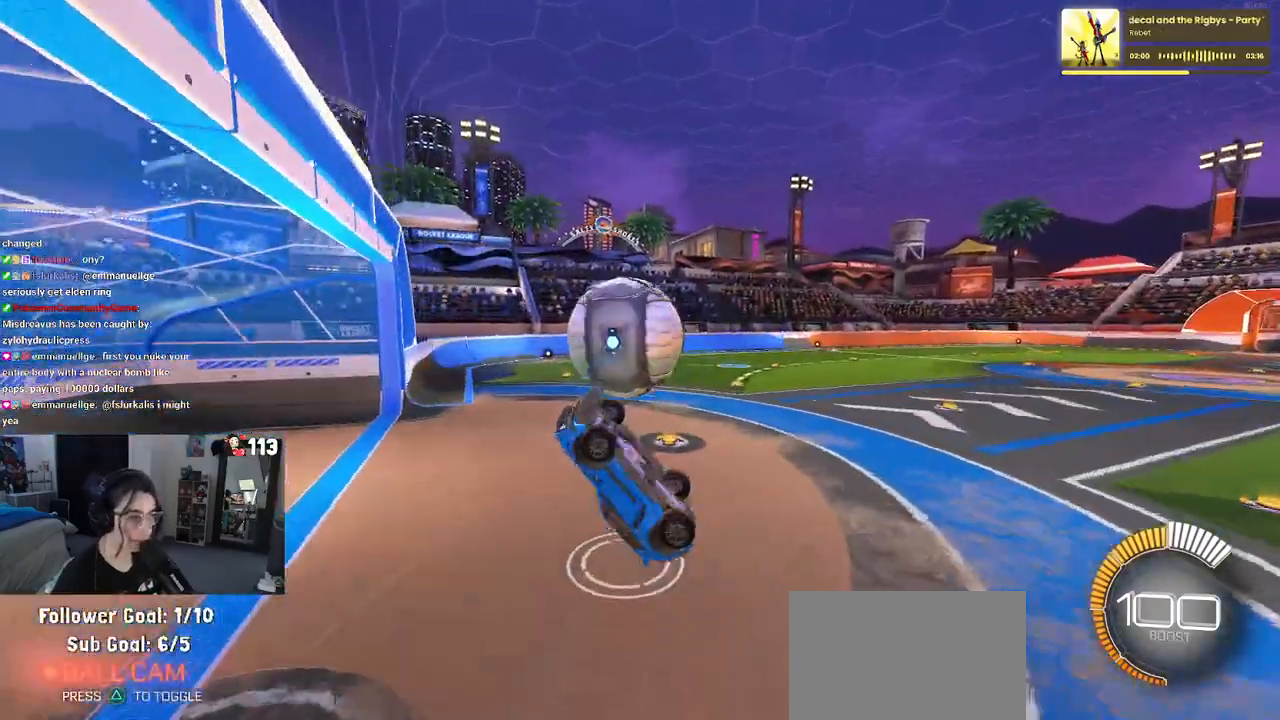
{"buttons": ["SQUARE"], "left_stick": "left", "right_stick": "center", "events": [[17, "left_stick", "center"], [200, "left_stick", "right"], [300, "left_stick", "down"], [383, "SQUARE", "down"], [417, "left_stick", "left"]]}
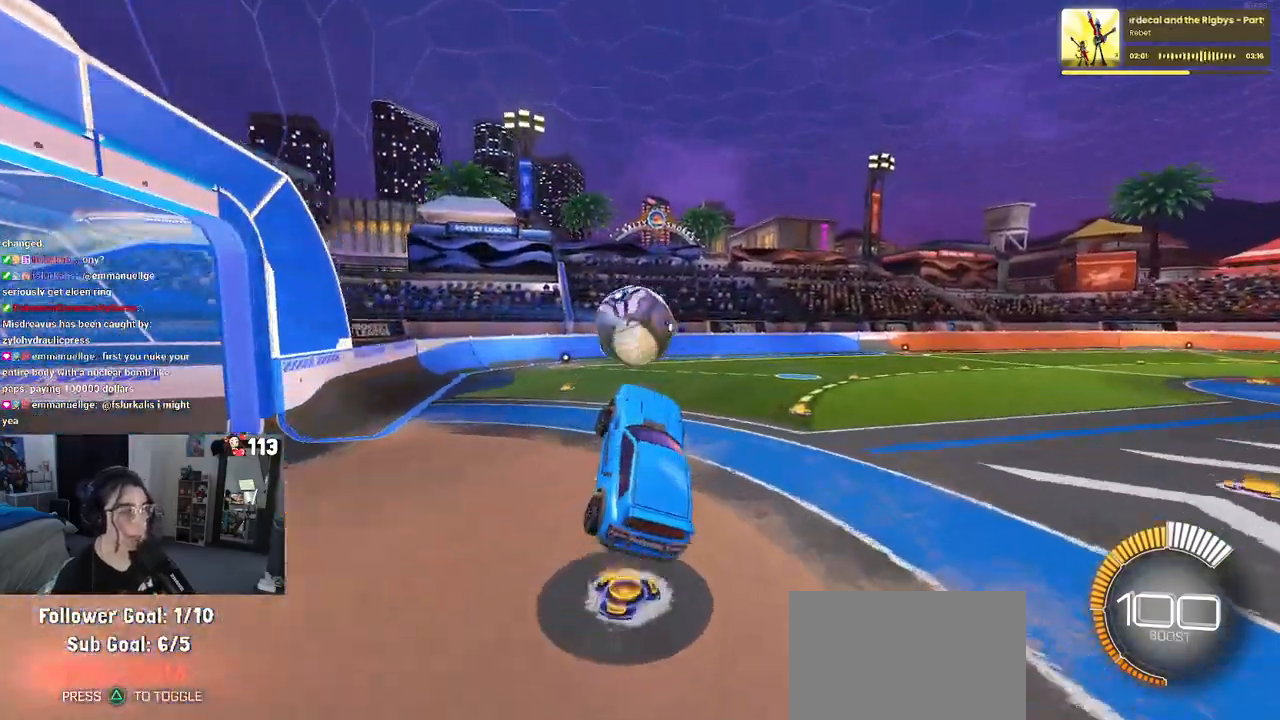
{"buttons": ["R2"], "left_stick": "center", "right_stick": "center", "events": [[83, "SQUARE", "up"], [100, "left_stick", "center"], [283, "left_stick", "up-right"], [417, "R2", "down"], [500, "left_stick", "center"]]}
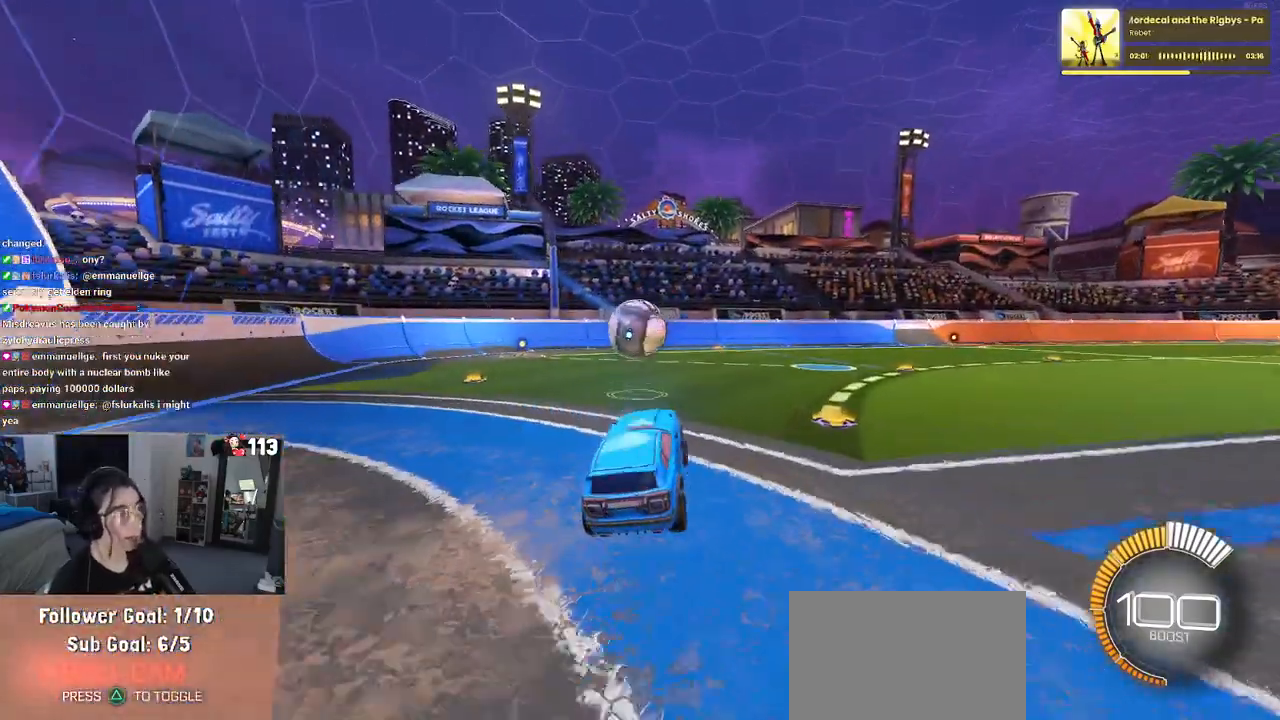
{"buttons": ["R2"], "left_stick": "left", "right_stick": "center", "events": [[467, "left_stick", "left"]]}
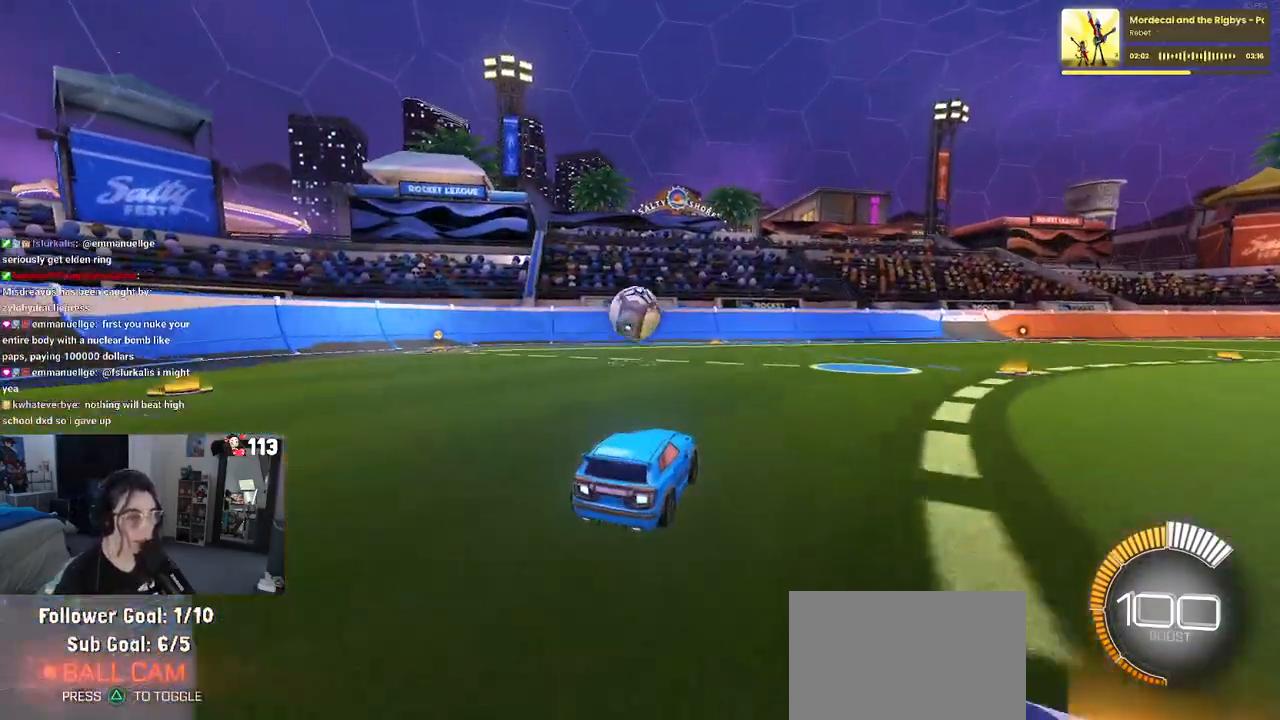
{"buttons": ["R2"], "left_stick": "center", "right_stick": "center", "events": [[217, "left_stick", "center"]]}
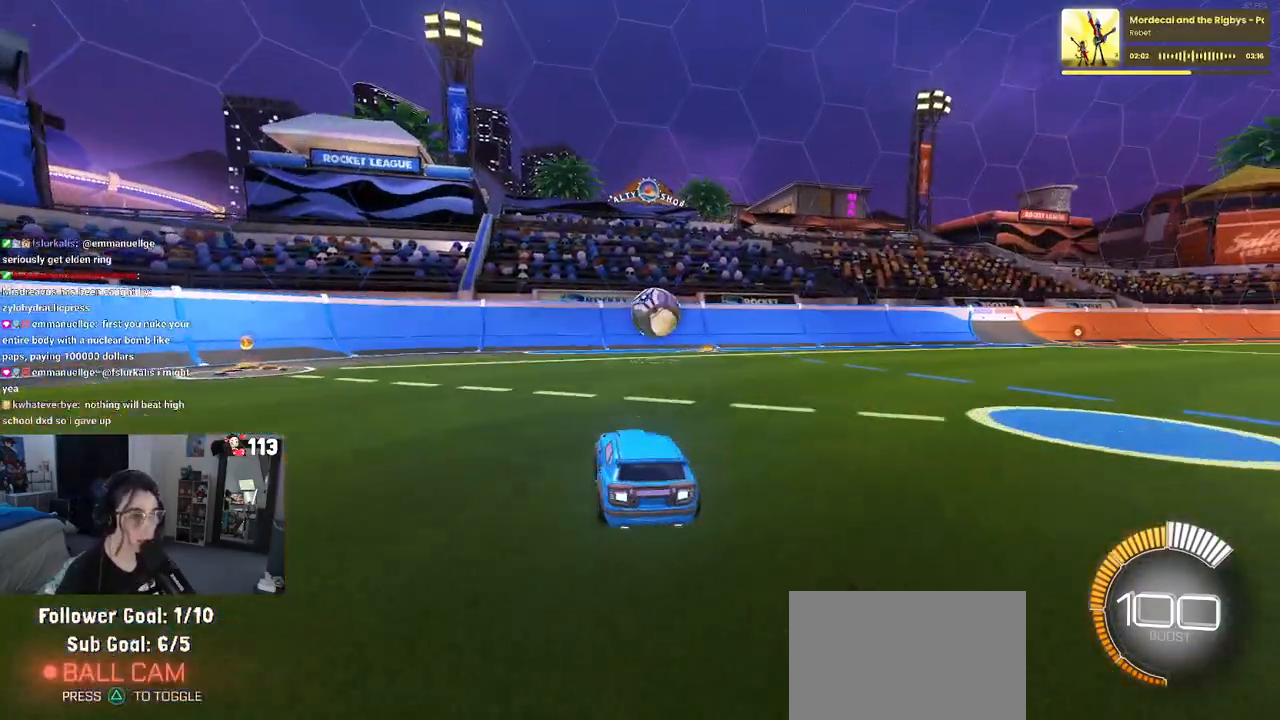
{"buttons": ["R2"], "left_stick": "center", "right_stick": "center", "events": [[217, "left_stick", "left"], [433, "left_stick", "center"]]}
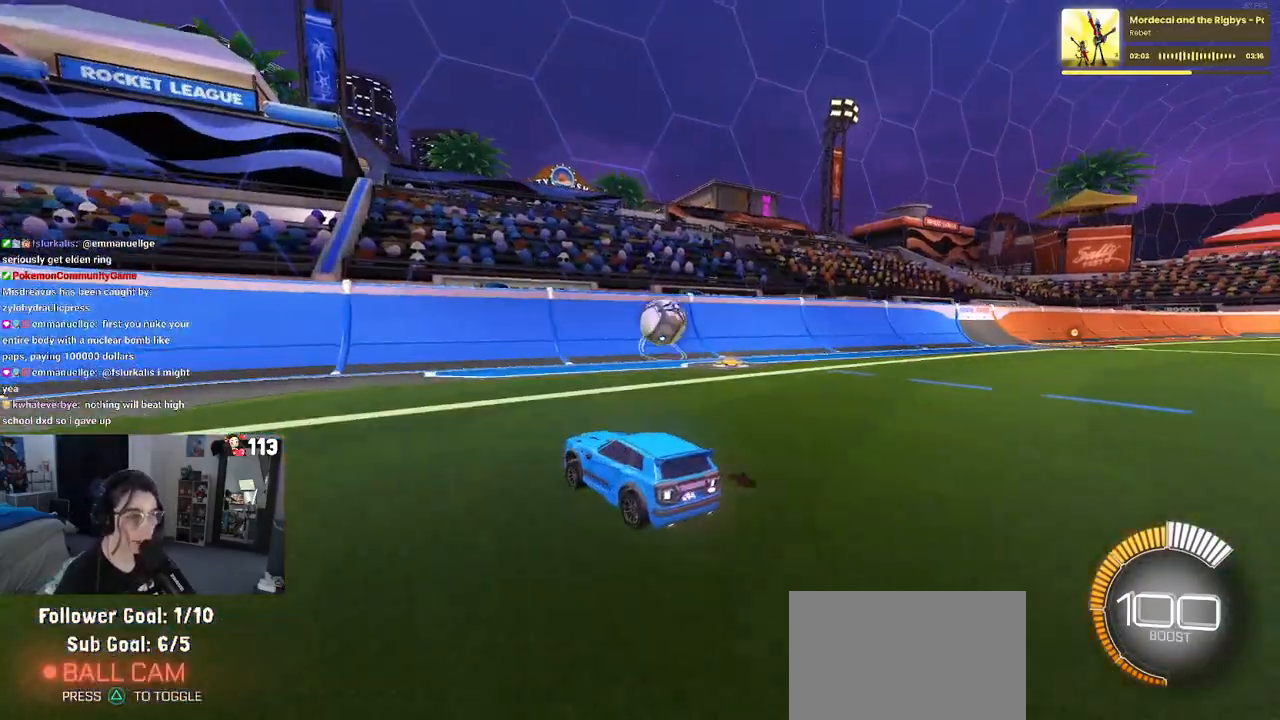
{"buttons": ["R2"], "left_stick": "right", "right_stick": "center", "events": [[433, "left_stick", "right"]]}
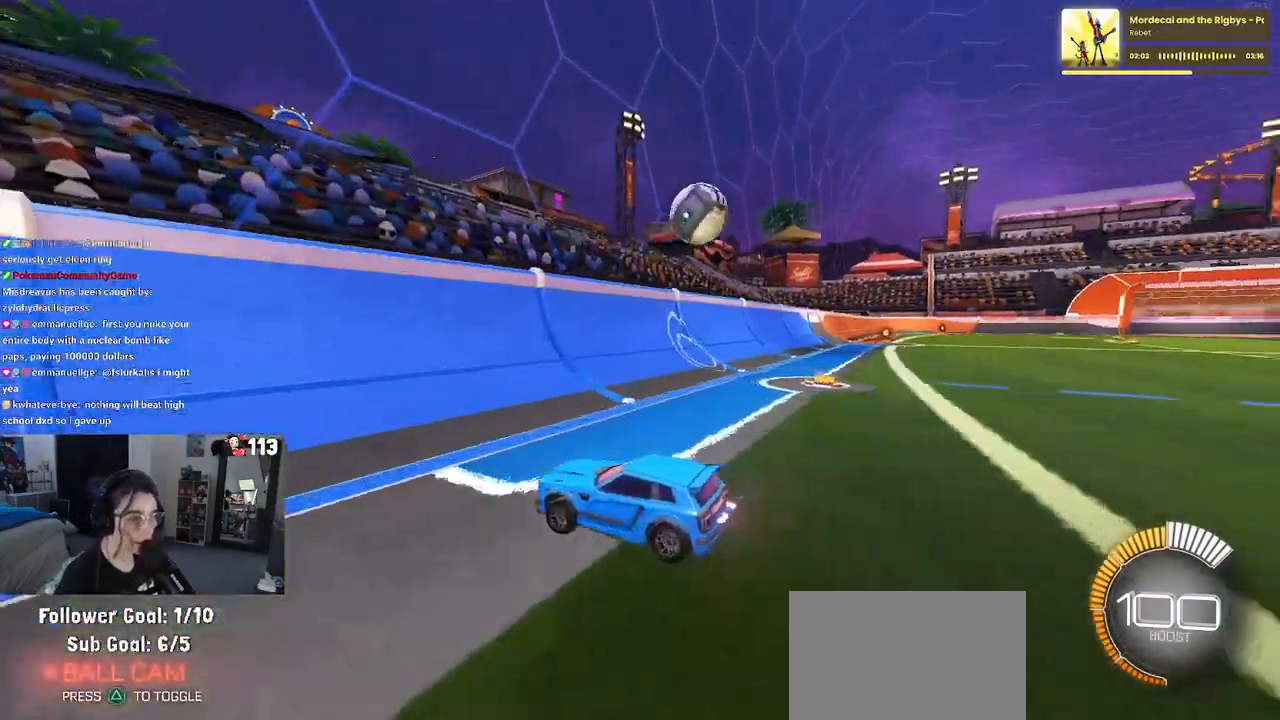
{"buttons": ["R2"], "left_stick": "right", "right_stick": "center", "events": [[17, "L2", "down"], [150, "R2", "up"], [233, "R2", "down"], [250, "L2", "up"]]}
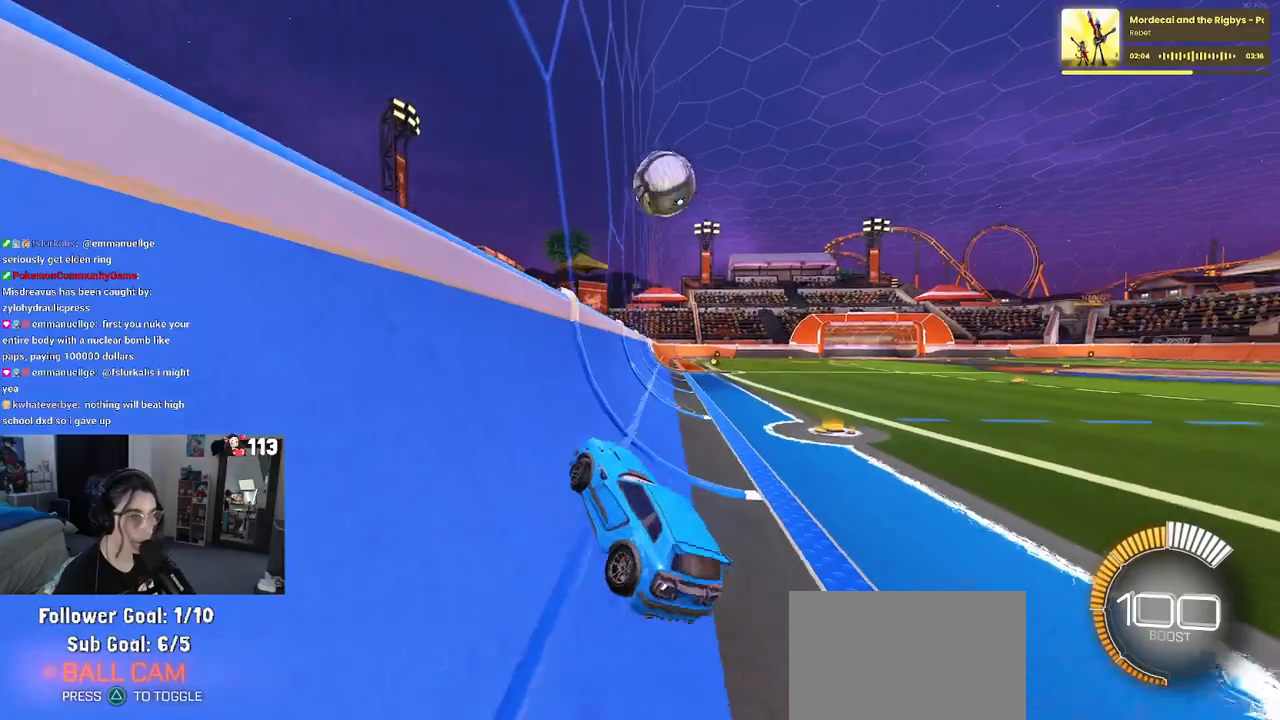
{"buttons": ["R2"], "left_stick": "right", "right_stick": "center", "events": [[33, "left_stick", "center"], [433, "left_stick", "right"]]}
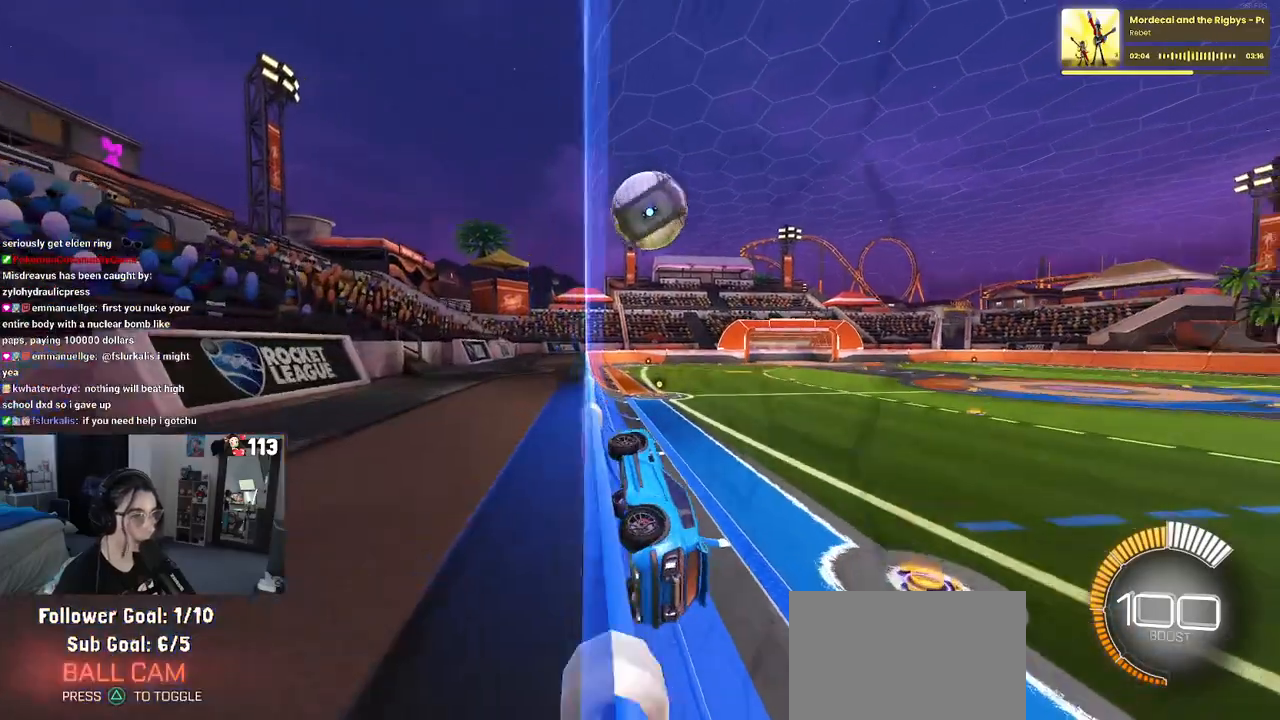
{"buttons": ["CROSS", "R1", "R2"], "left_stick": "center", "right_stick": "center", "events": [[167, "left_stick", "center"], [217, "R1", "down"], [300, "left_stick", "left"], [450, "left_stick", "center"], [483, "CROSS", "down"]]}
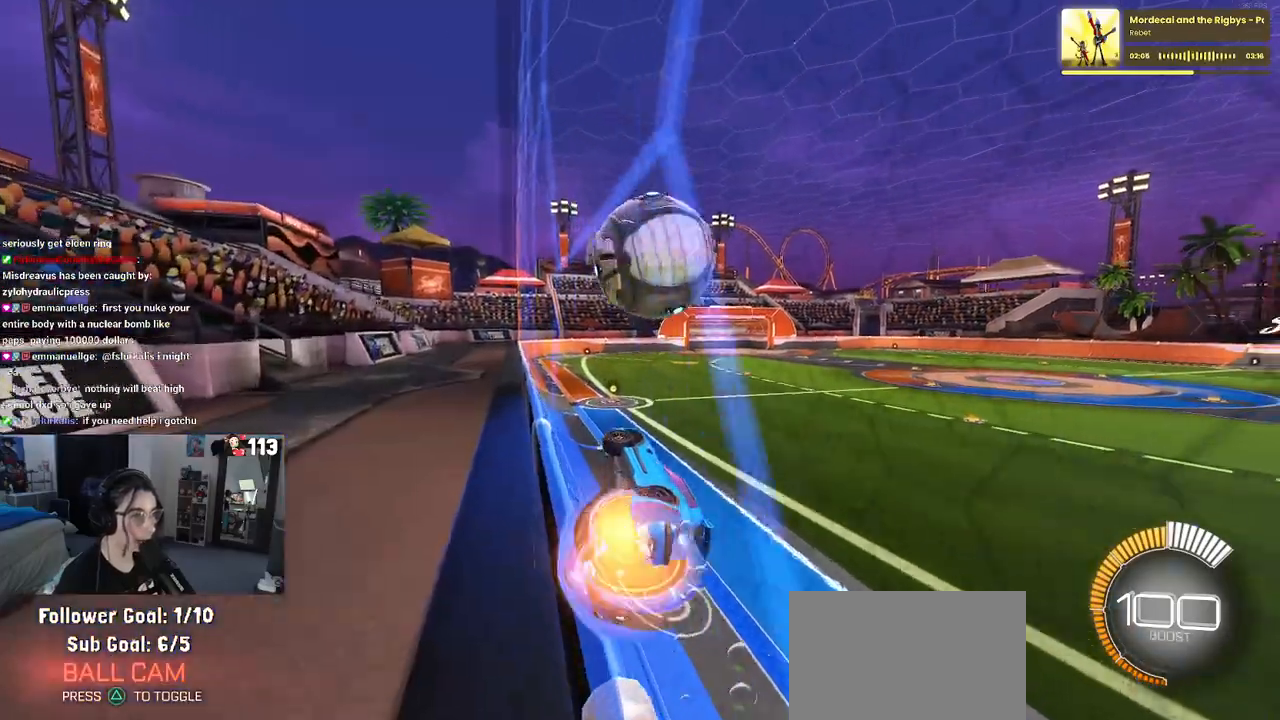
{"buttons": ["R2"], "left_stick": "center", "right_stick": "center", "events": [[67, "CROSS", "up"], [67, "left_stick", "up-right"], [167, "CROSS", "down"], [250, "CROSS", "up"], [283, "TRIANGLE", "down"], [283, "left_stick", "down"], [417, "left_stick", "center"], [450, "TRIANGLE", "up"], [467, "R1", "up"]]}
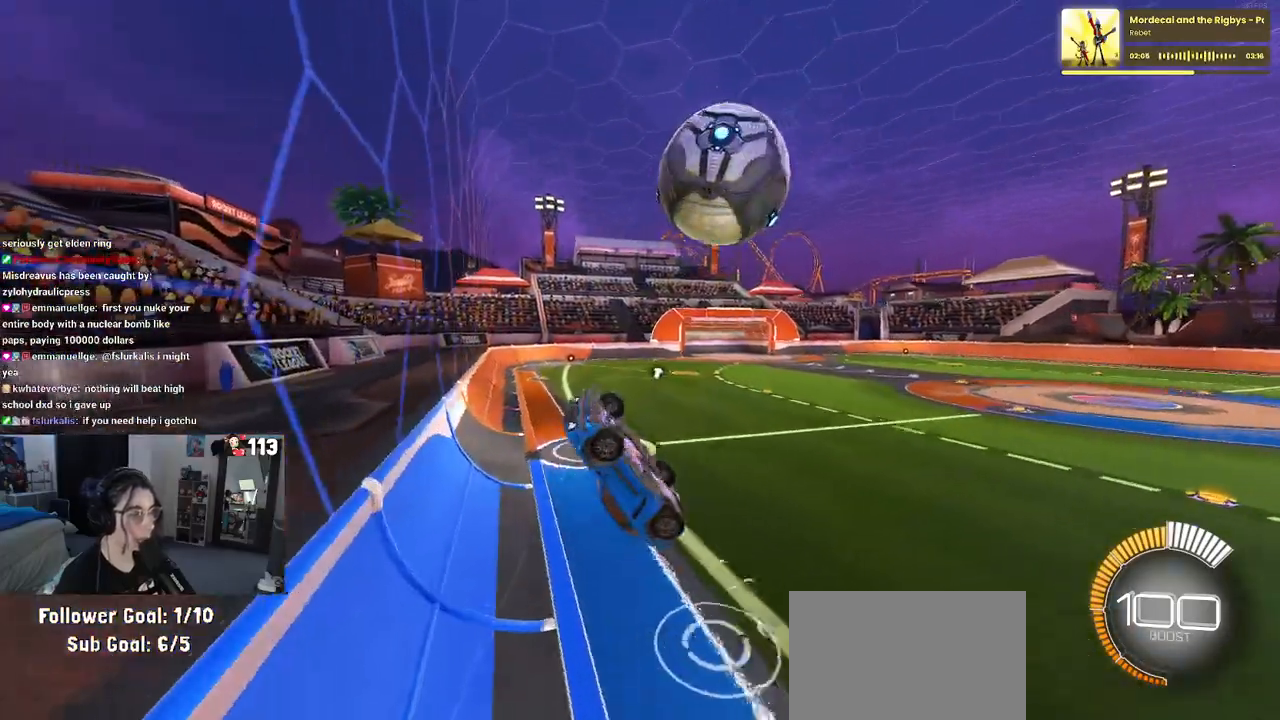
{"buttons": ["L1", "R1", "R2"], "left_stick": "left", "right_stick": "center", "events": [[183, "left_stick", "down-right"], [233, "L1", "down"], [383, "R1", "down"], [433, "left_stick", "left"]]}
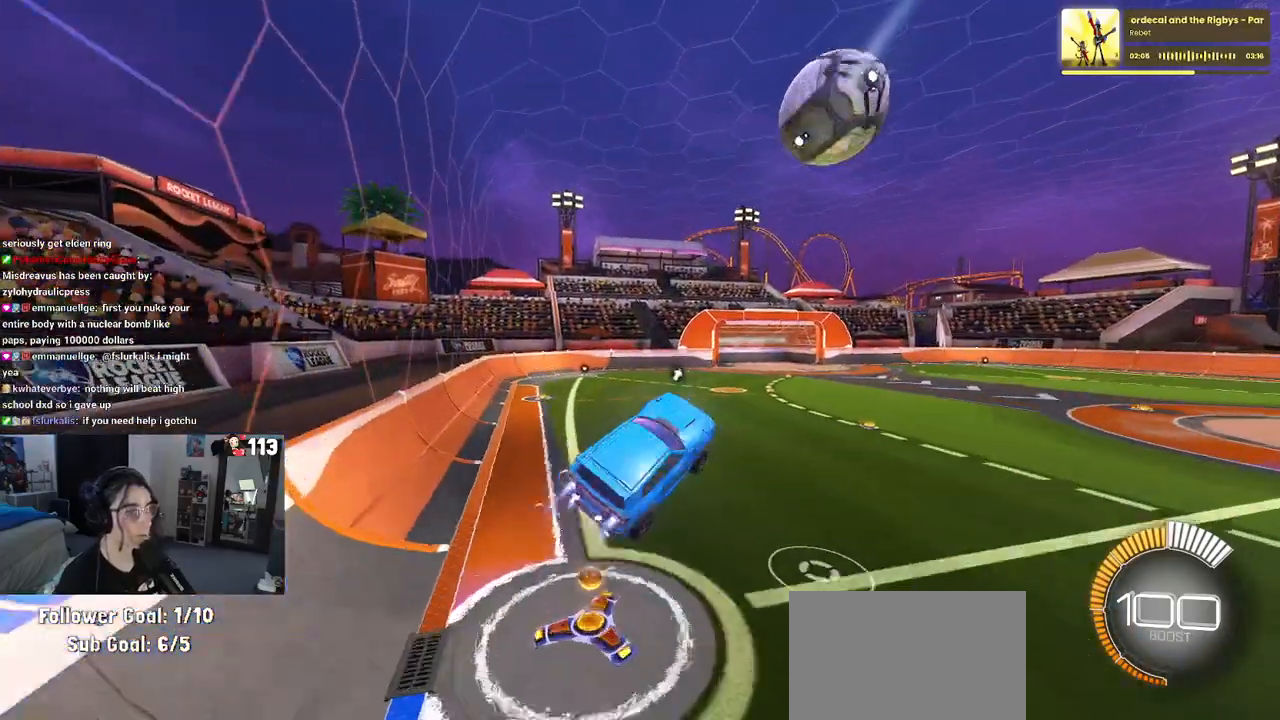
{"buttons": ["R2"], "left_stick": "center", "right_stick": "center", "events": [[67, "L1", "up"], [117, "R1", "up"], [150, "left_stick", "center"]]}
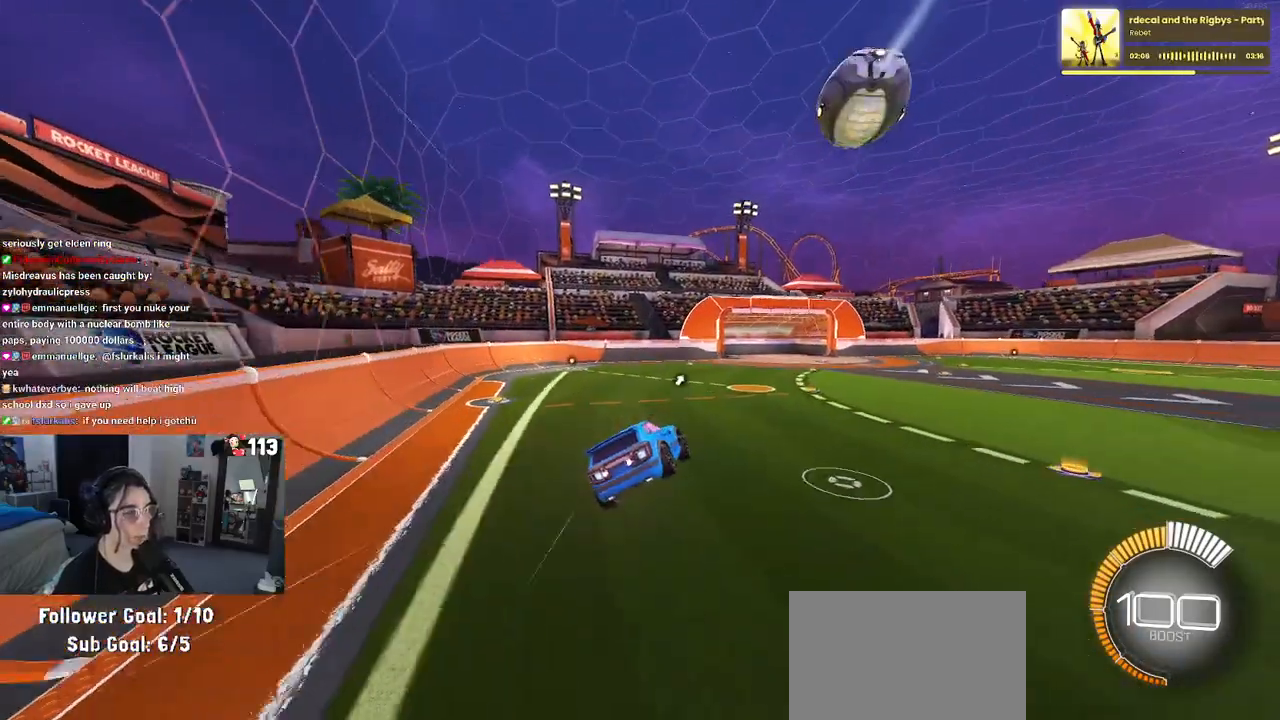
{"buttons": ["R2"], "left_stick": "center", "right_stick": "center", "events": [[317, "TRIANGLE", "down"], [450, "TRIANGLE", "up"]]}
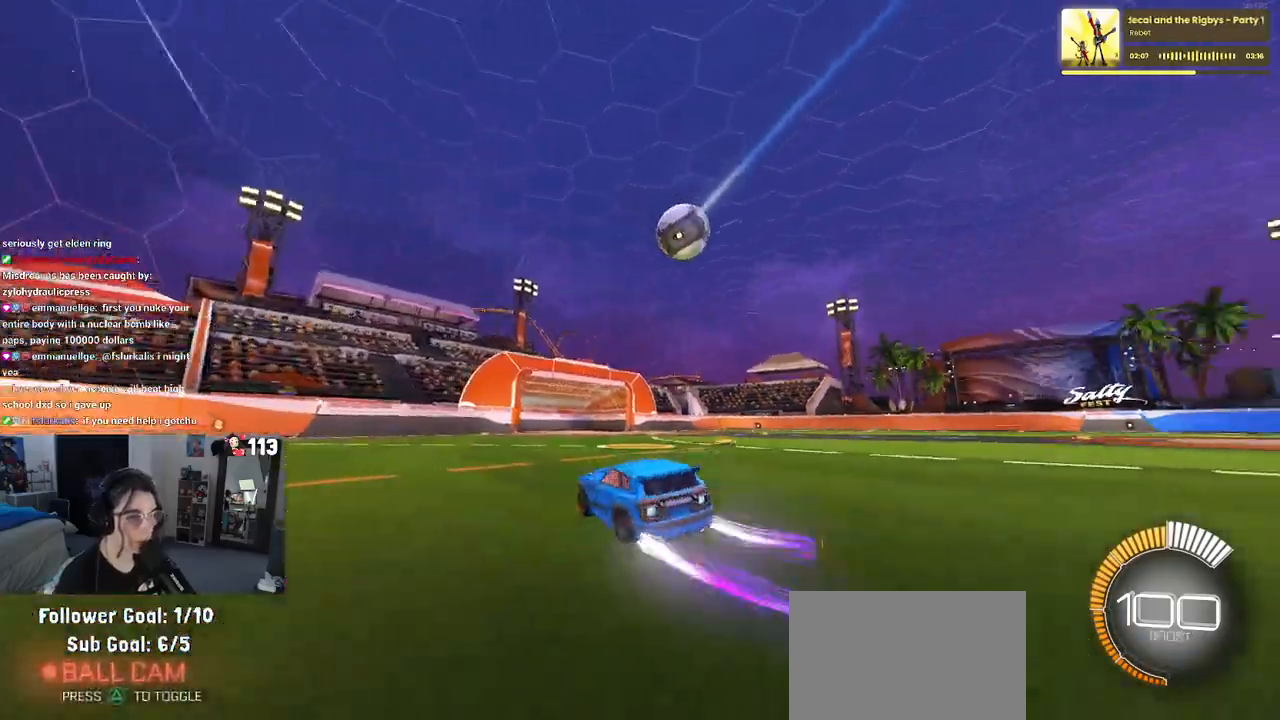
{"buttons": ["R2"], "left_stick": "center", "right_stick": "center", "events": []}
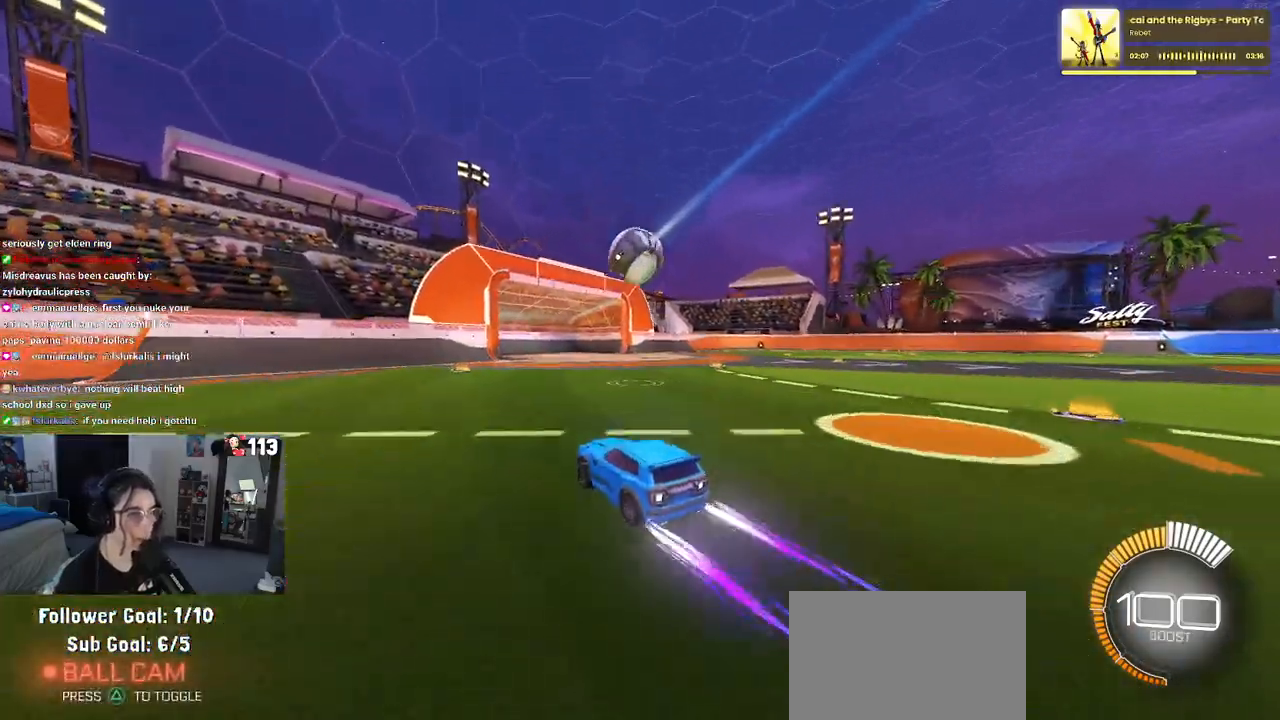
{"buttons": ["R2"], "left_stick": "center", "right_stick": "center", "events": [[67, "R2", "up"], [233, "L2", "down"], [267, "left_stick", "up-left"], [417, "L2", "up"], [433, "R2", "down"], [483, "left_stick", "center"]]}
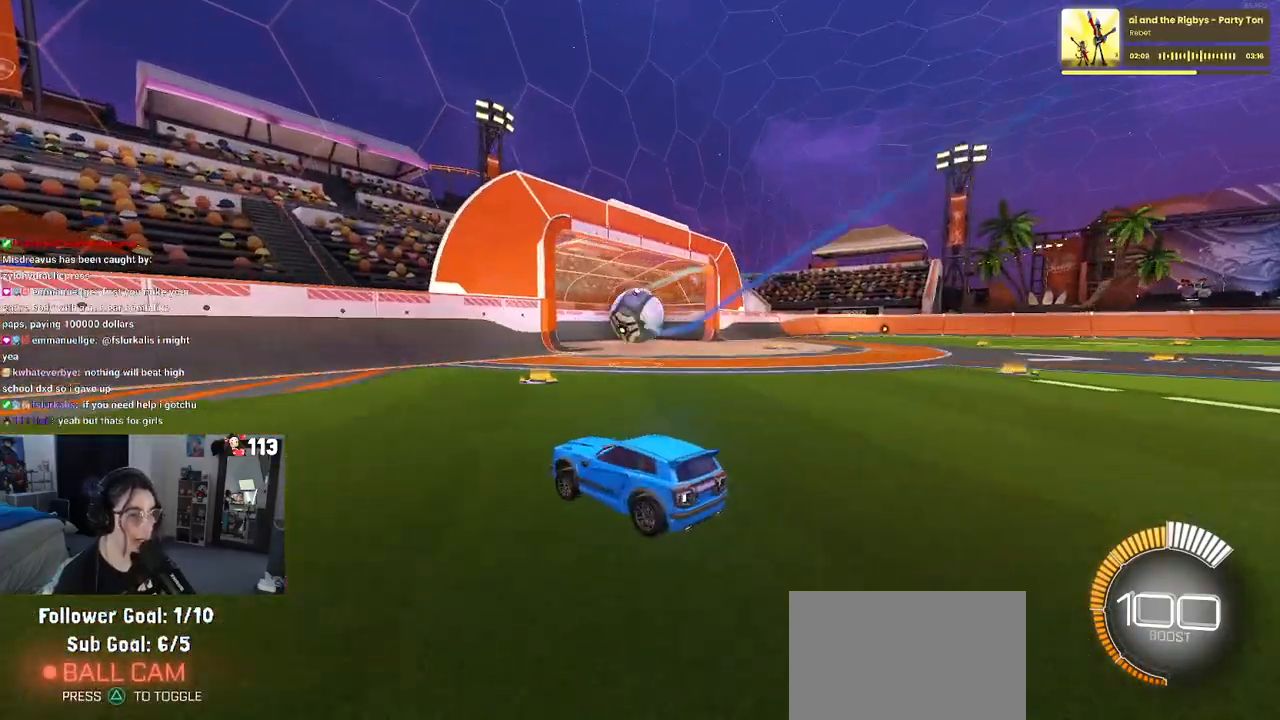
{"buttons": ["R2"], "left_stick": "right", "right_stick": "center", "events": [[217, "left_stick", "right"], [300, "SQUARE", "down"], [417, "SQUARE", "up"]]}
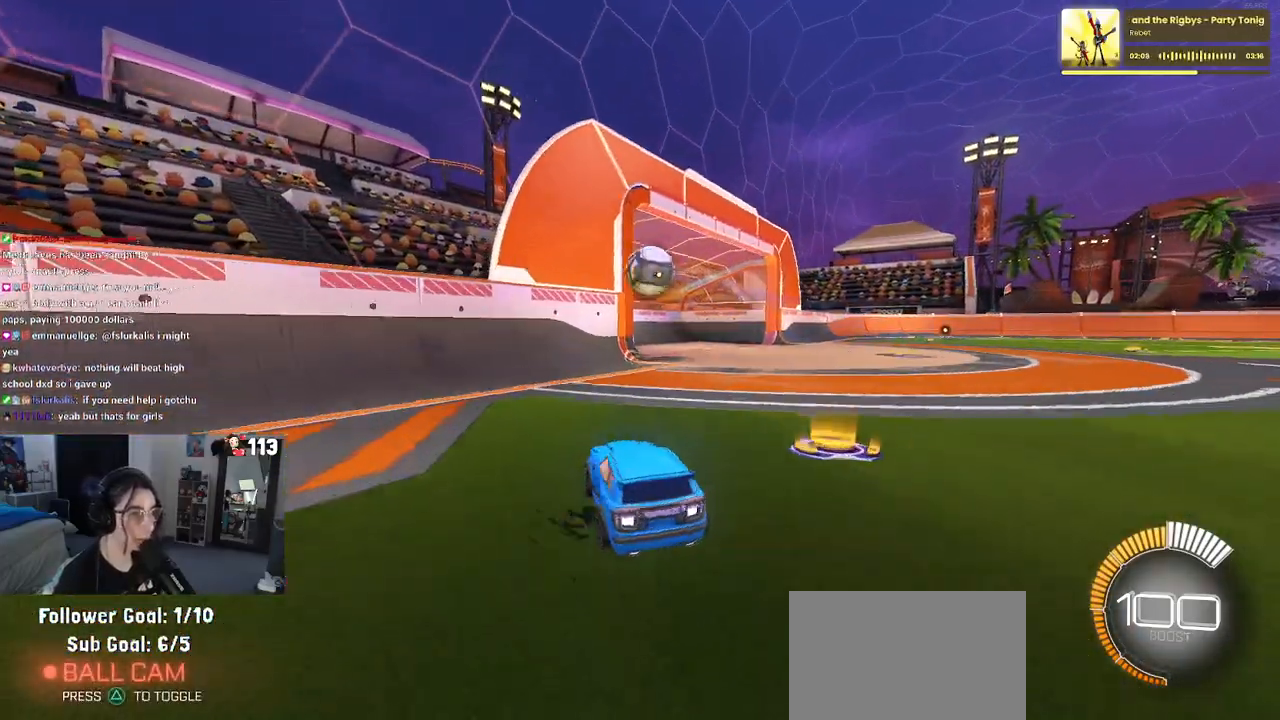
{"buttons": ["R2"], "left_stick": "right", "right_stick": "center", "events": [[217, "left_stick", "center"], [350, "left_stick", "right"]]}
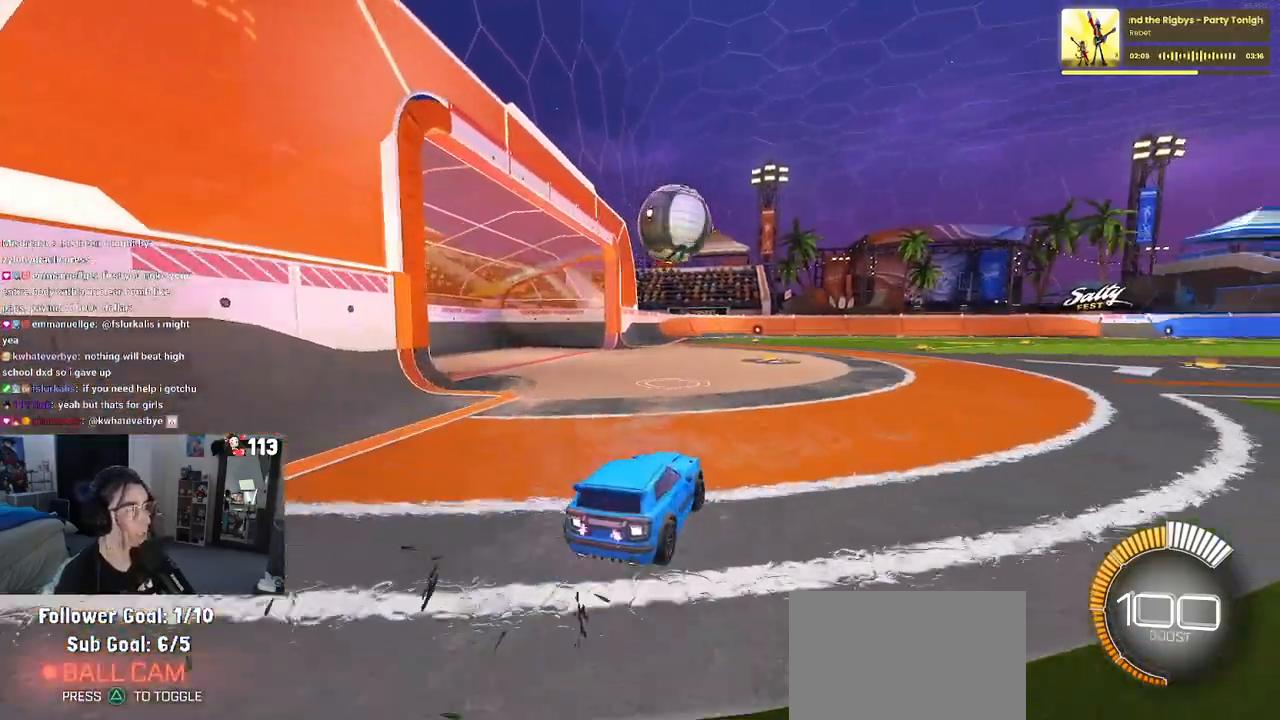
{"buttons": ["R1", "R2"], "left_stick": "center", "right_stick": "center", "events": [[167, "R1", "down"], [267, "R2", "up"], [267, "left_stick", "center"], [317, "R2", "down"]]}
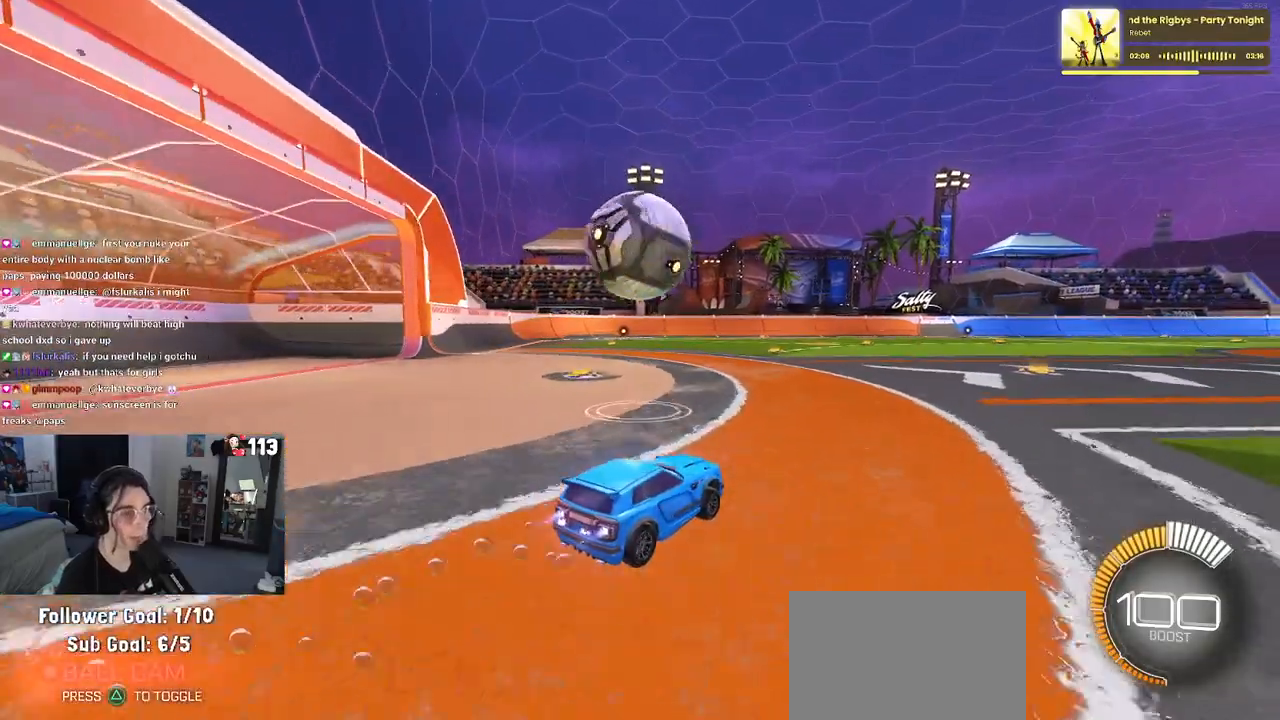
{"buttons": ["R2"], "left_stick": "center", "right_stick": "center", "events": [[50, "left_stick", "left"], [150, "R1", "up"], [383, "left_stick", "center"]]}
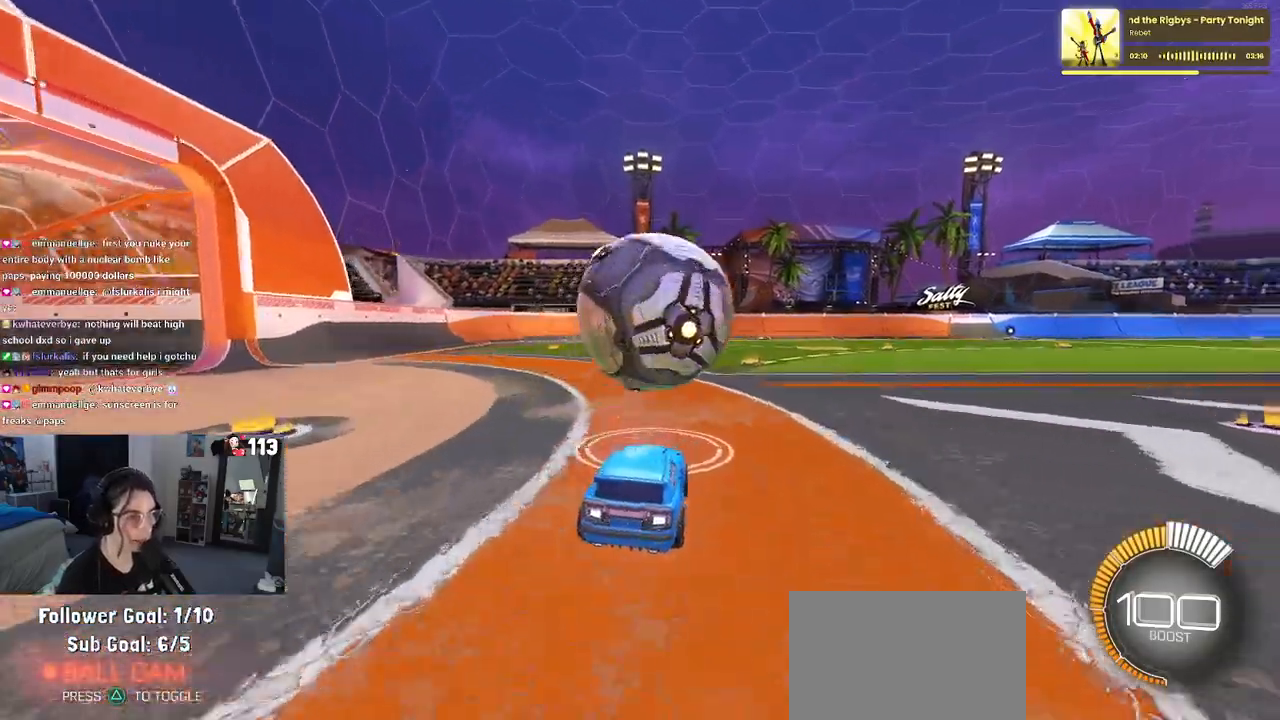
{"buttons": ["R2"], "left_stick": "center", "right_stick": "center", "events": [[183, "R1", "down"], [467, "R1", "up"]]}
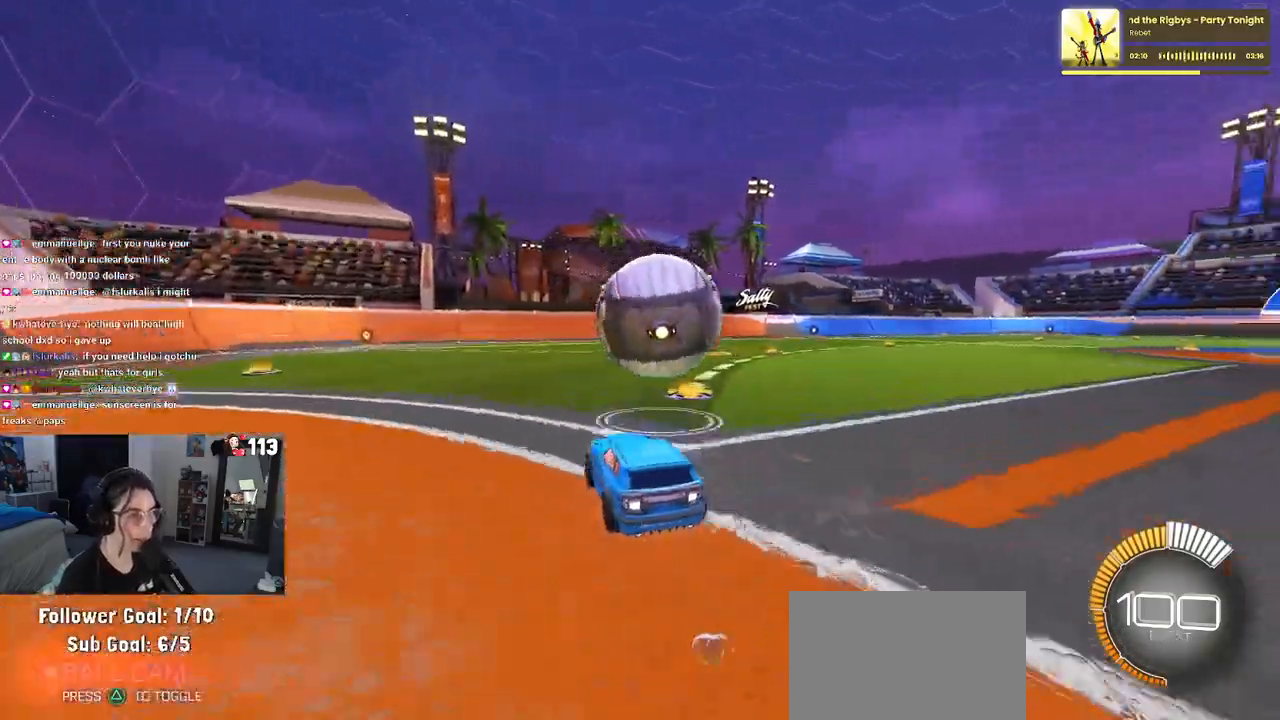
{"buttons": ["R2"], "left_stick": "right", "right_stick": "center", "events": [[467, "left_stick", "right"]]}